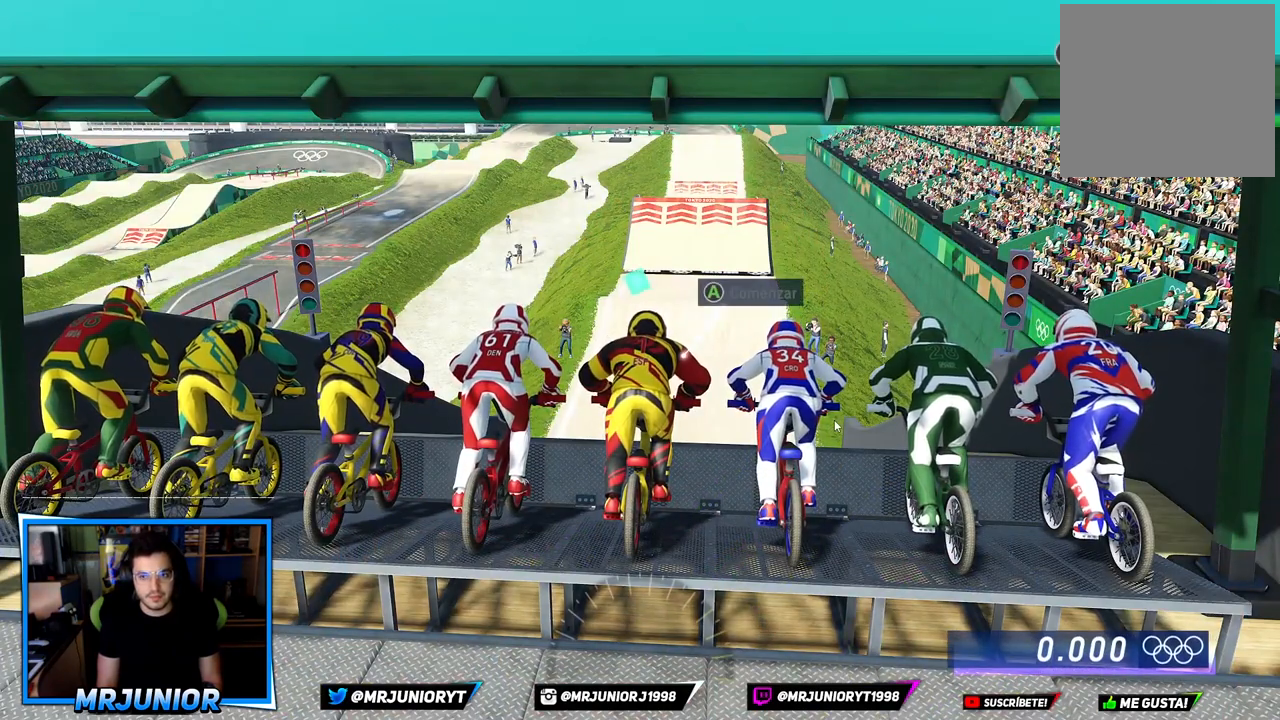
Gameplay with a controller (Xbox layout); each line is a JSON object with the inputs held at the frame after it. "events" lists button and stick changes between this image and that frame as [ms after this image, input, new state], when the widget could be followed in between.
{"buttons": ["L2"], "left_stick": "center", "right_stick": "center", "events": []}
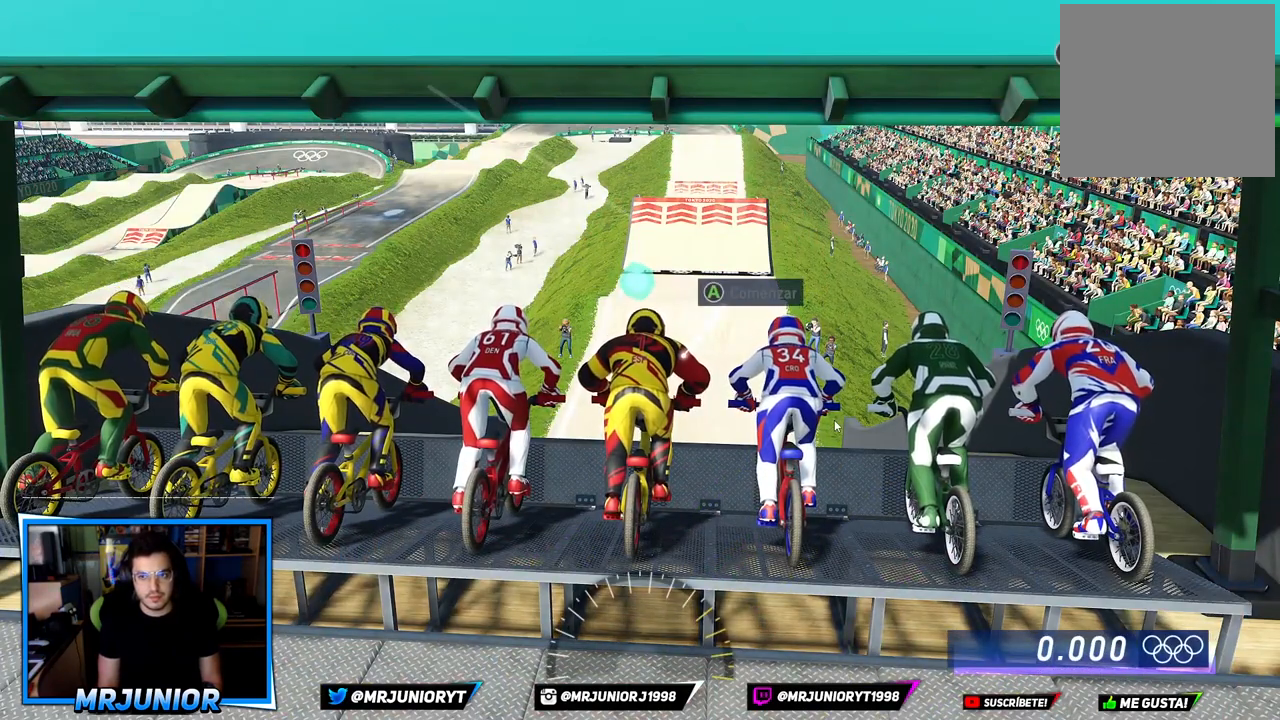
{"buttons": ["L2"], "left_stick": "center", "right_stick": "center", "events": [[400, "Y", "down"], [500, "Y", "up"]]}
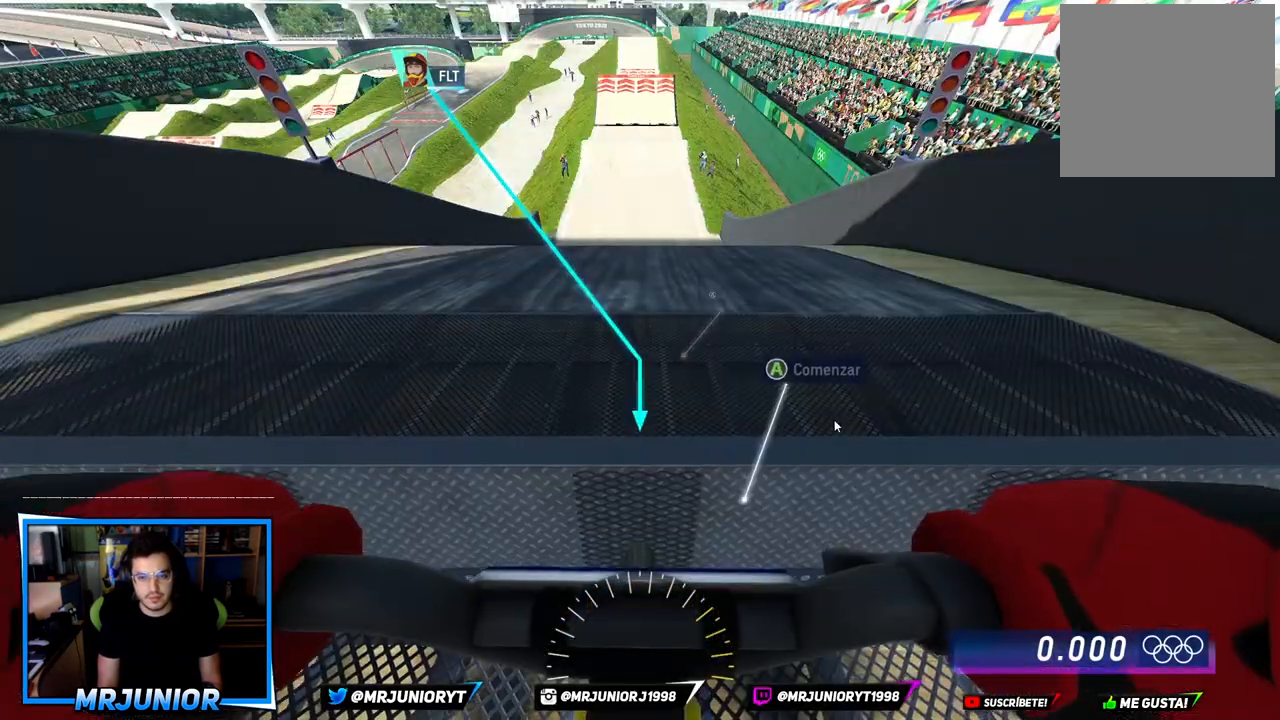
{"buttons": ["L2"], "left_stick": "center", "right_stick": "center", "events": []}
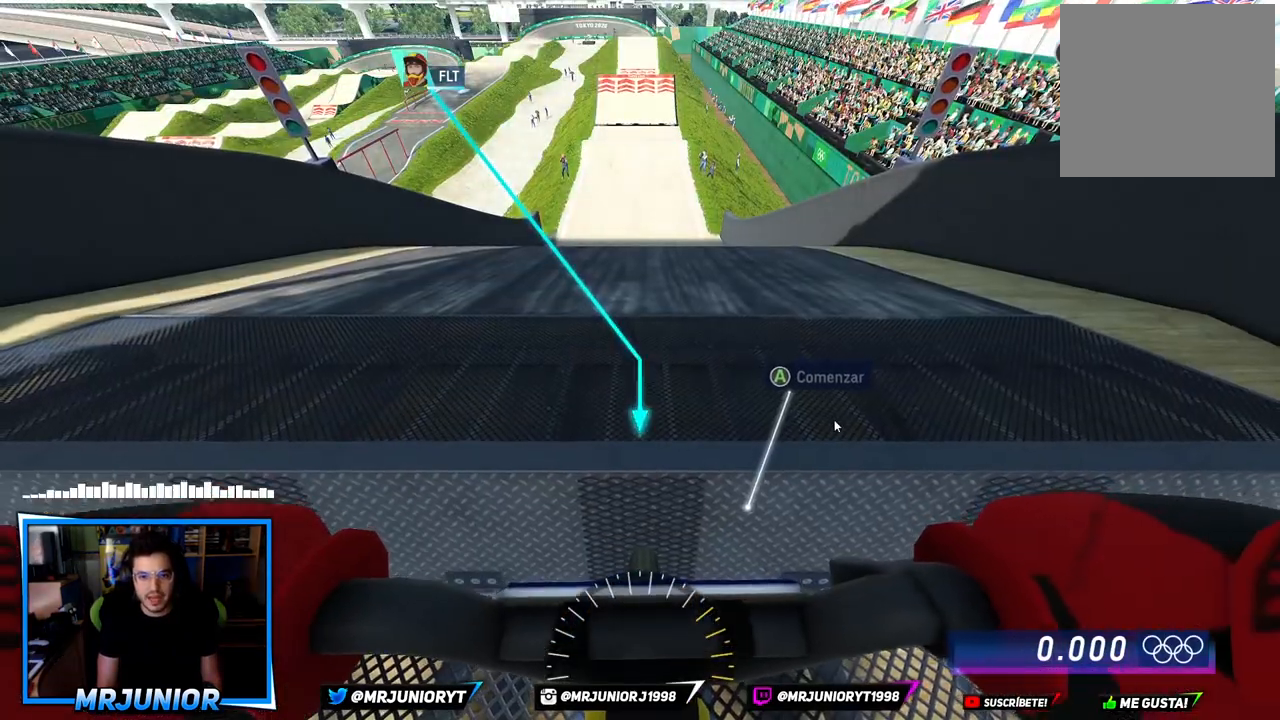
{"buttons": ["L2"], "left_stick": "center", "right_stick": "center", "events": [[317, "Y", "down"], [433, "Y", "up"]]}
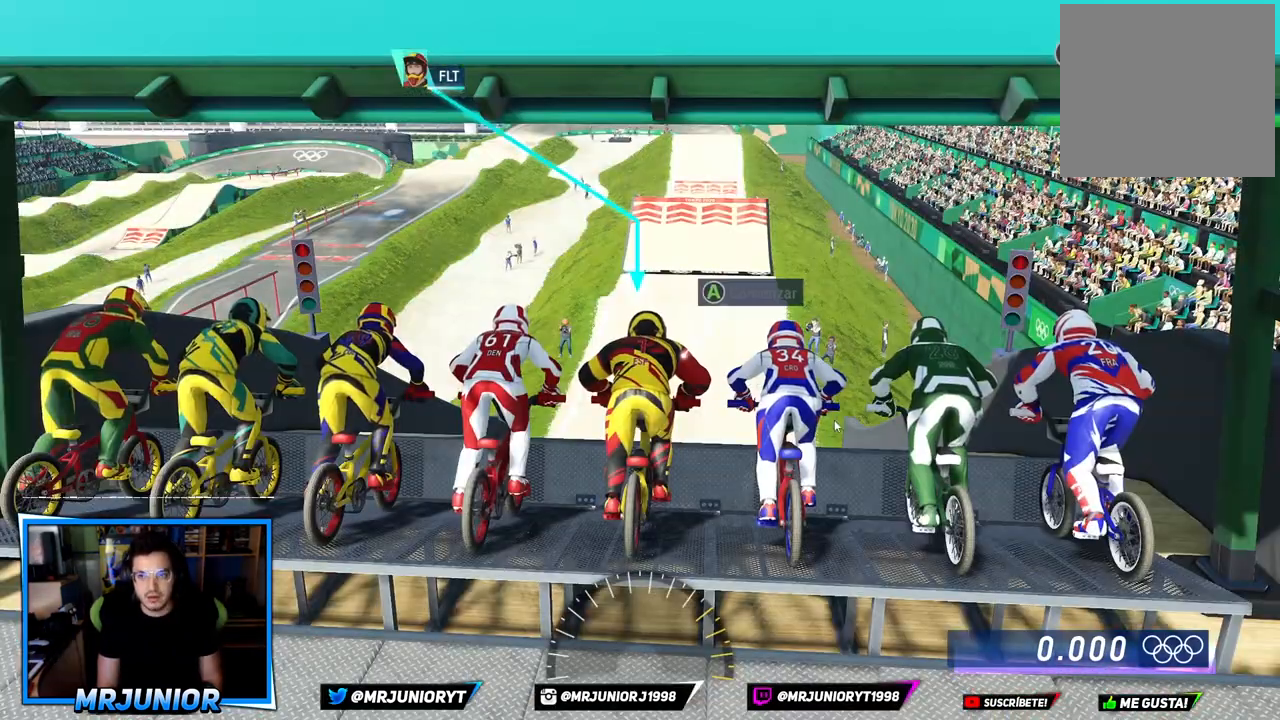
{"buttons": ["L2"], "left_stick": "center", "right_stick": "center", "events": []}
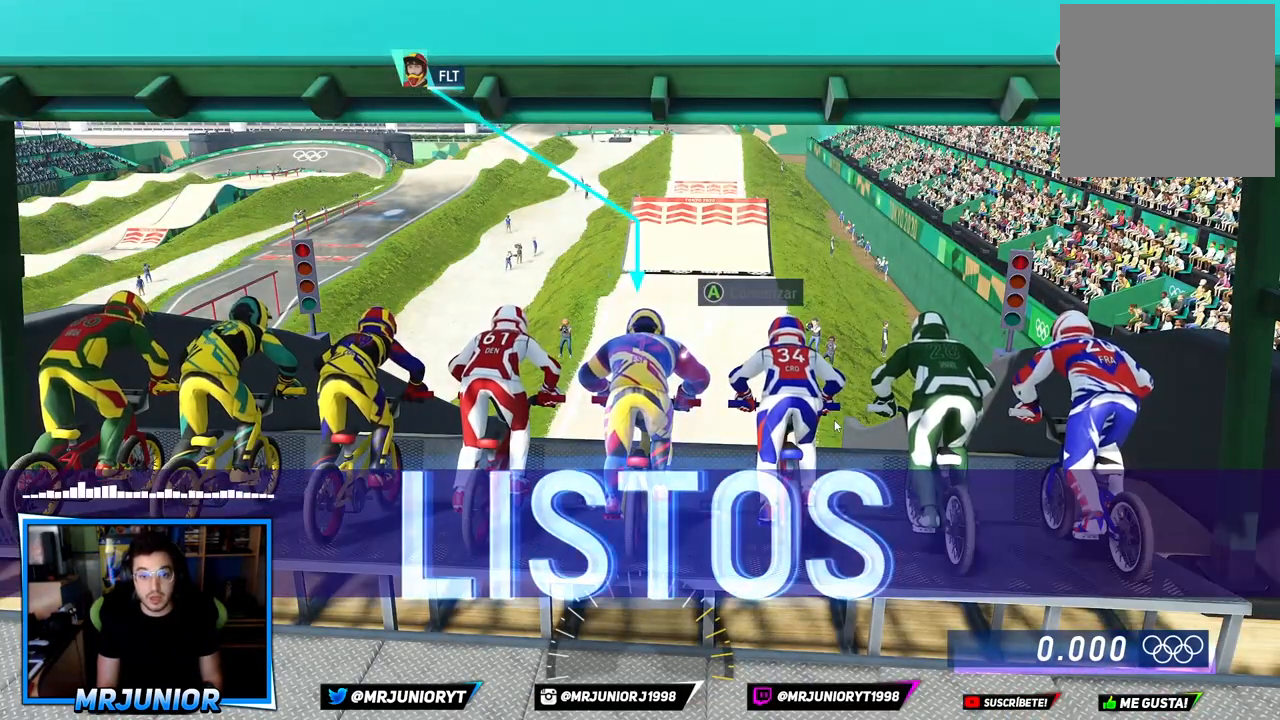
{"buttons": ["L2"], "left_stick": "center", "right_stick": "center", "events": [[200, "A", "down"], [267, "A", "up"]]}
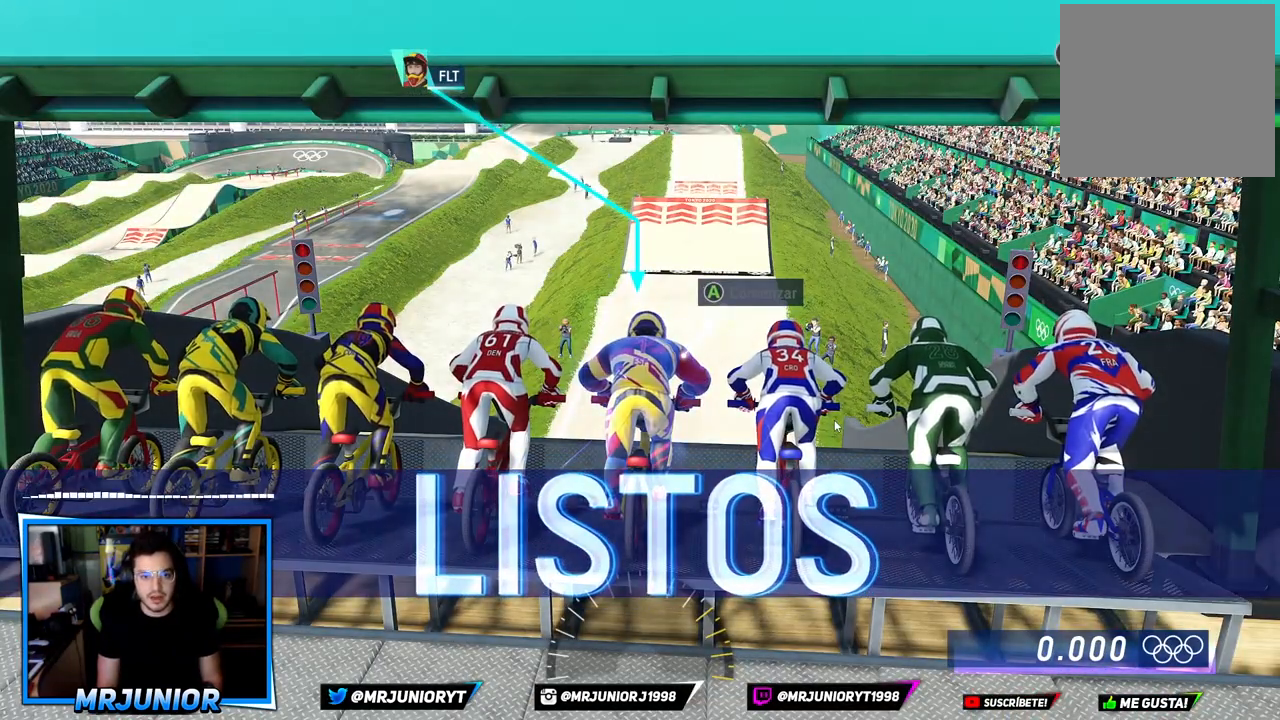
{"buttons": ["L2"], "left_stick": "center", "right_stick": "center", "events": []}
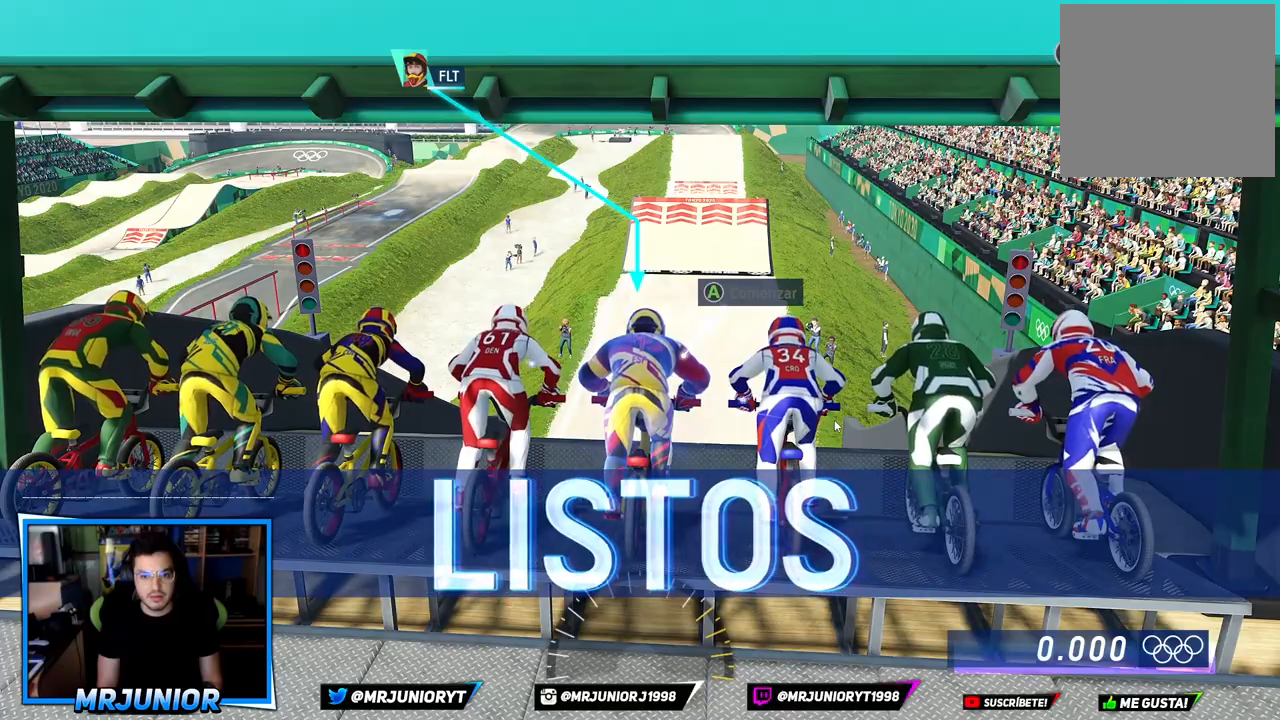
{"buttons": ["L2"], "left_stick": "center", "right_stick": "center", "events": []}
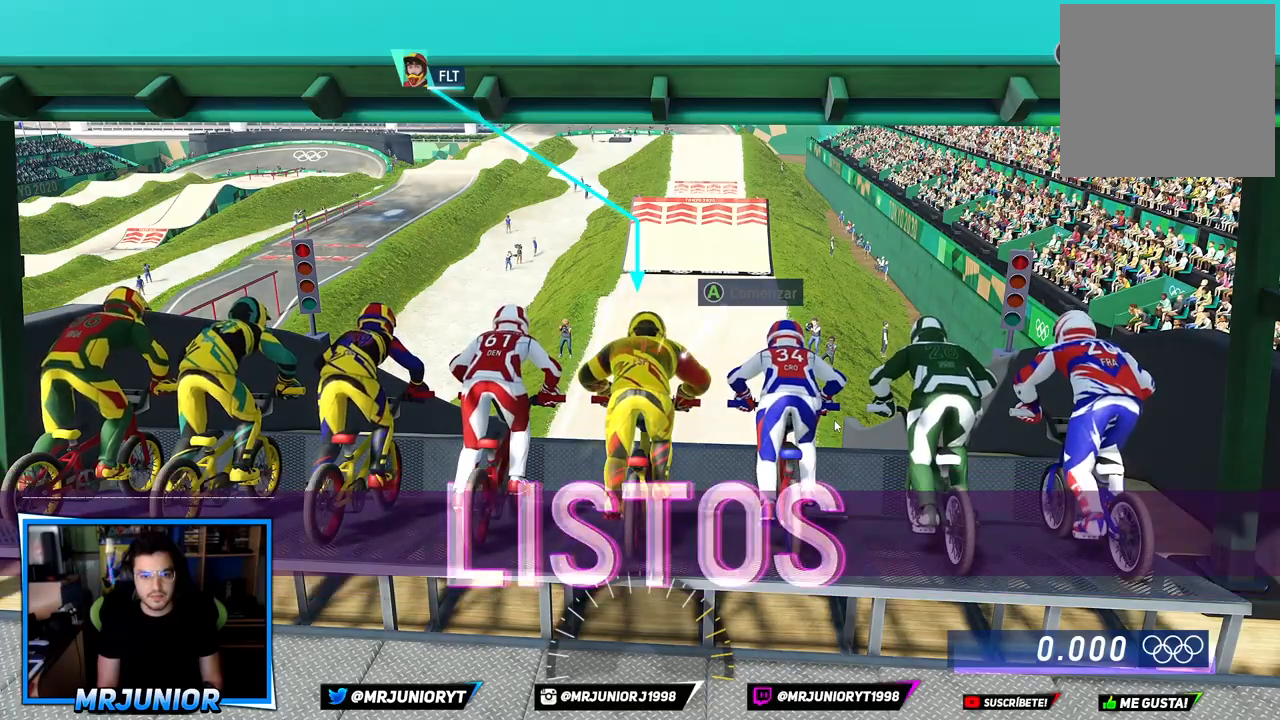
{"buttons": ["L2"], "left_stick": "center", "right_stick": "center", "events": []}
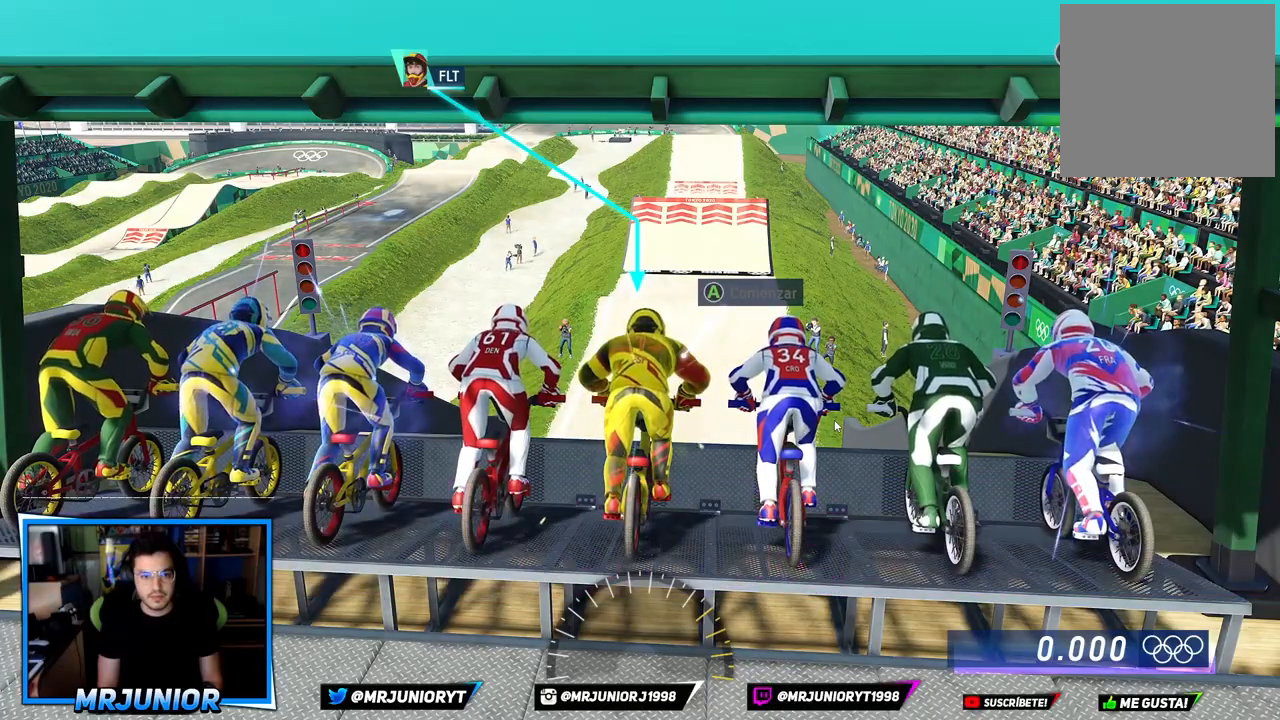
{"buttons": ["L2"], "left_stick": "center", "right_stick": "center", "events": []}
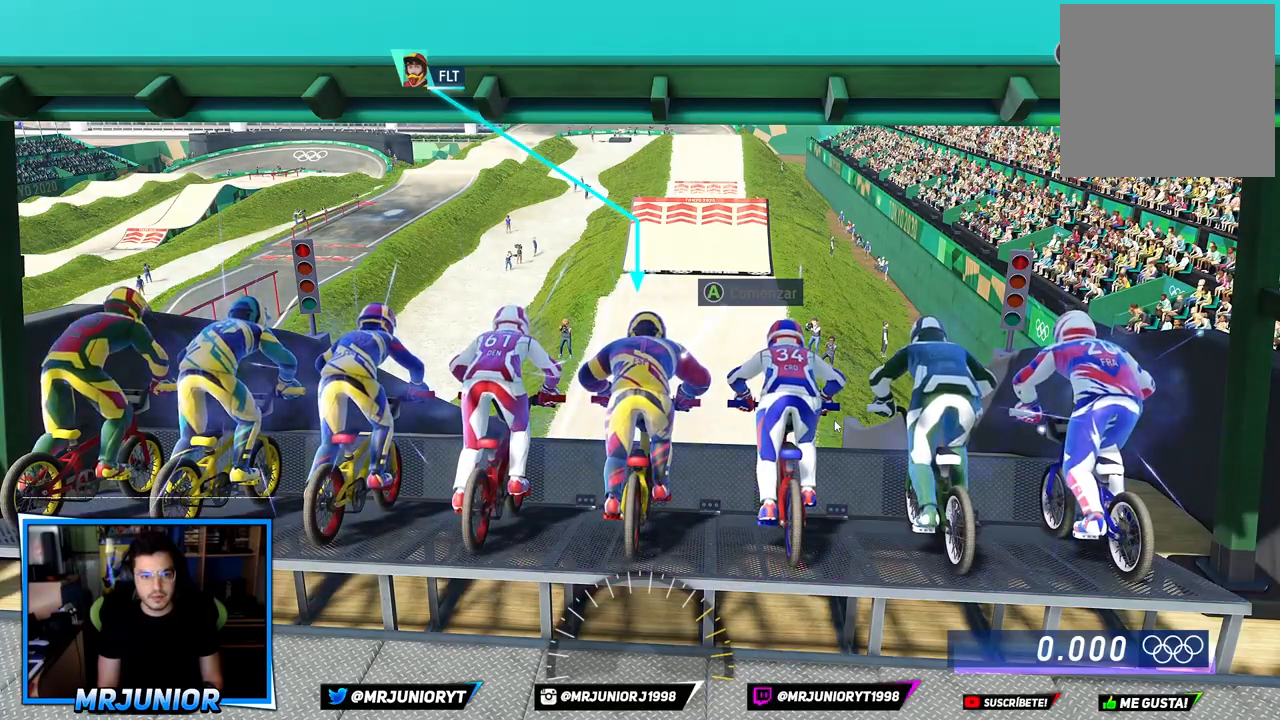
{"buttons": ["L2"], "left_stick": "center", "right_stick": "center", "events": []}
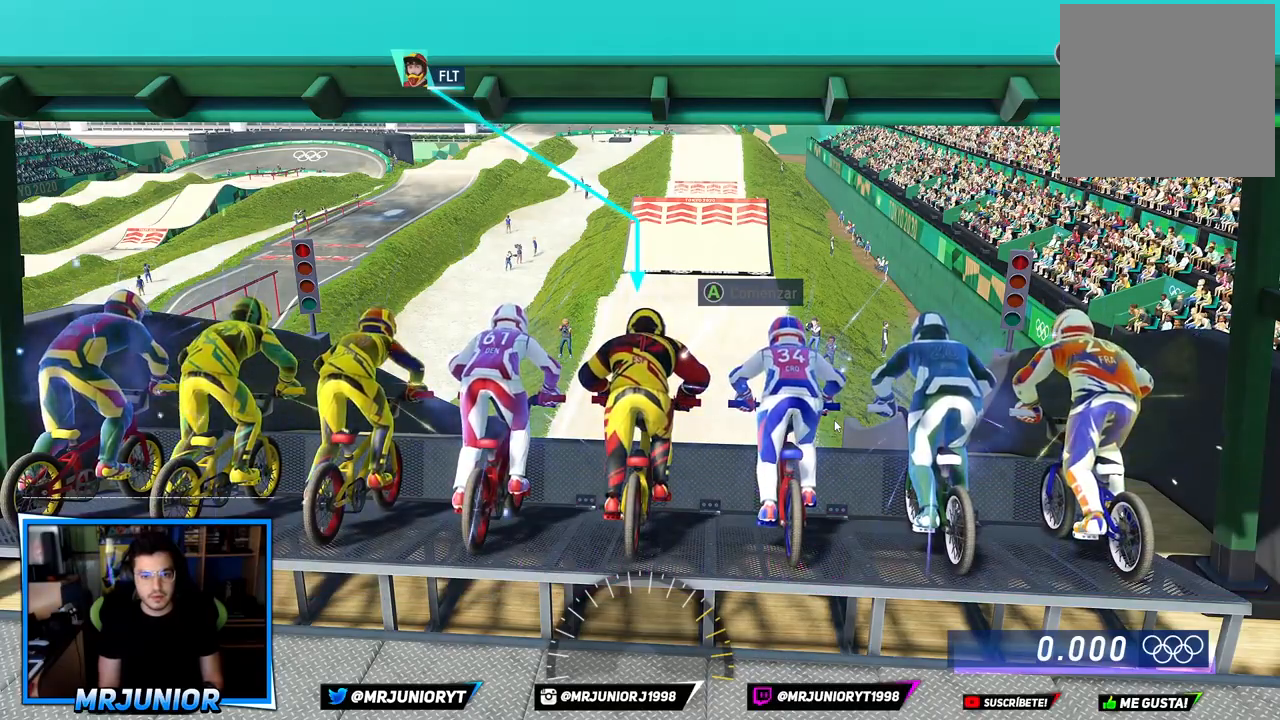
{"buttons": ["L2"], "left_stick": "center", "right_stick": "center", "events": [[333, "L2", "up"], [417, "L2", "down"]]}
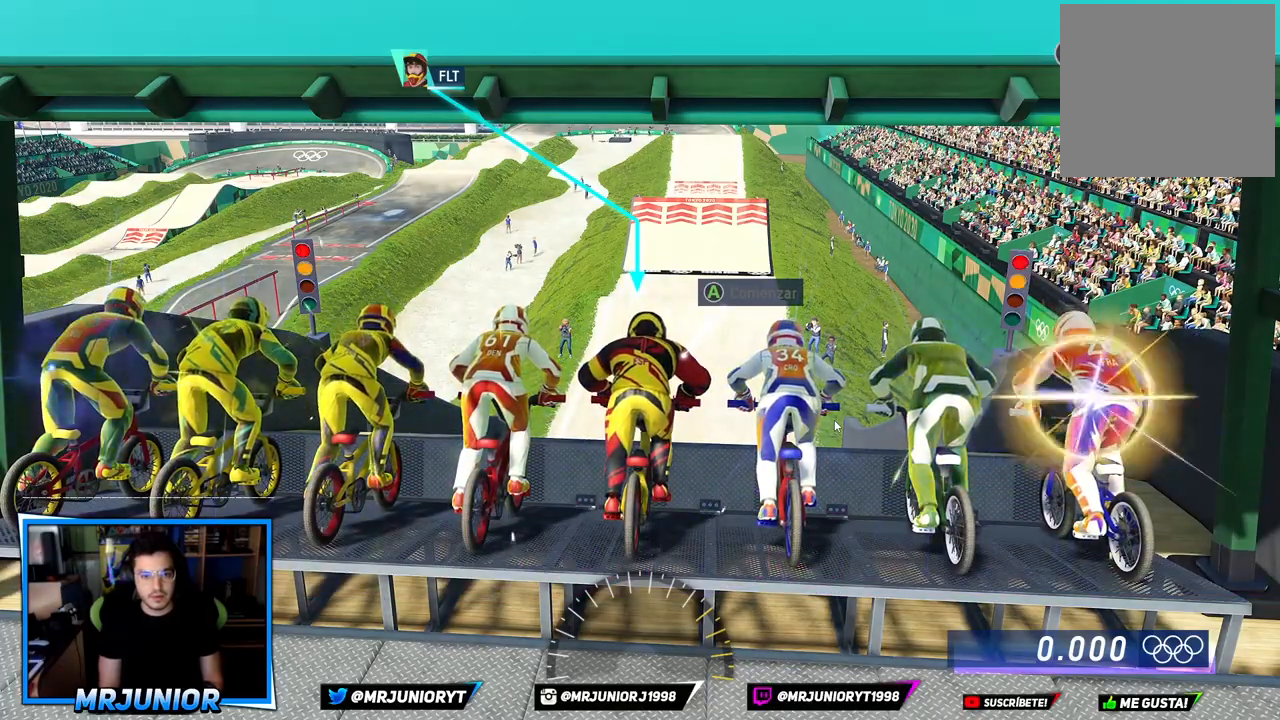
{"buttons": [], "left_stick": "center", "right_stick": "center", "events": [[267, "A", "down"], [333, "A", "up"], [350, "L2", "up"], [417, "A", "down"], [483, "A", "up"]]}
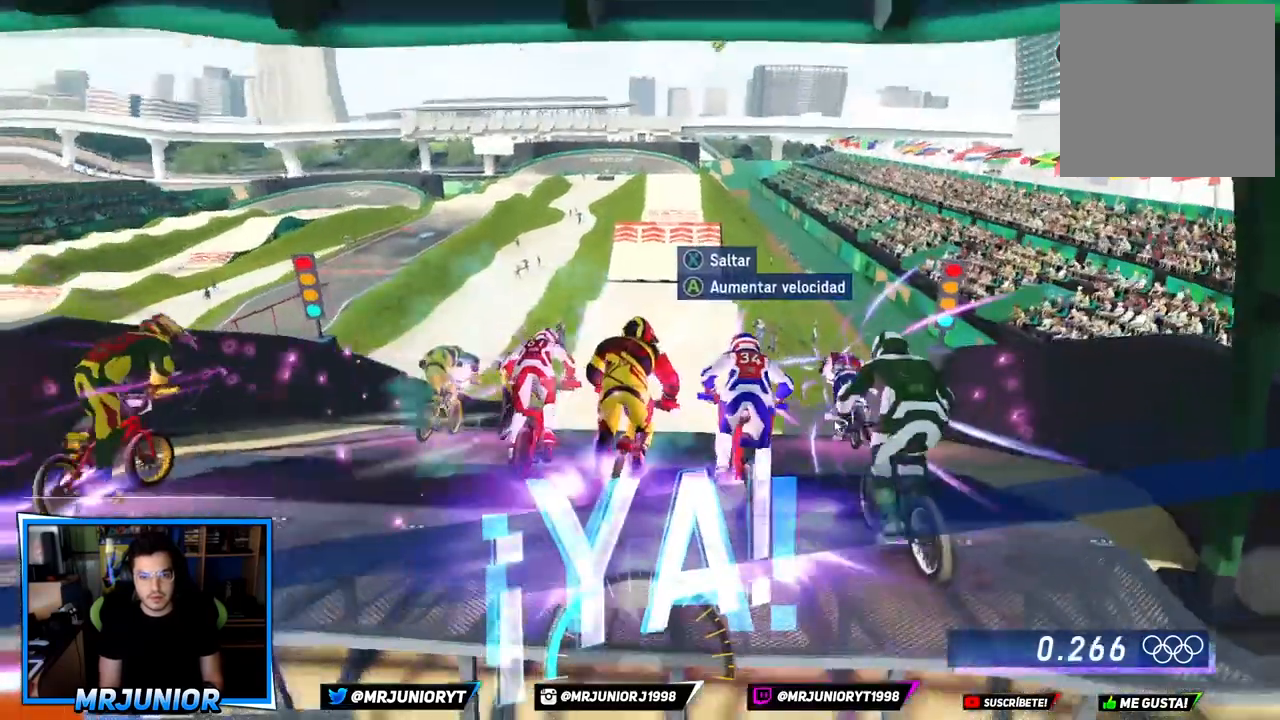
{"buttons": [], "left_stick": "right", "right_stick": "center", "events": [[50, "A", "down"], [150, "A", "up"], [200, "A", "down"], [317, "A", "up"], [367, "A", "down"], [467, "left_stick", "right"], [483, "A", "up"]]}
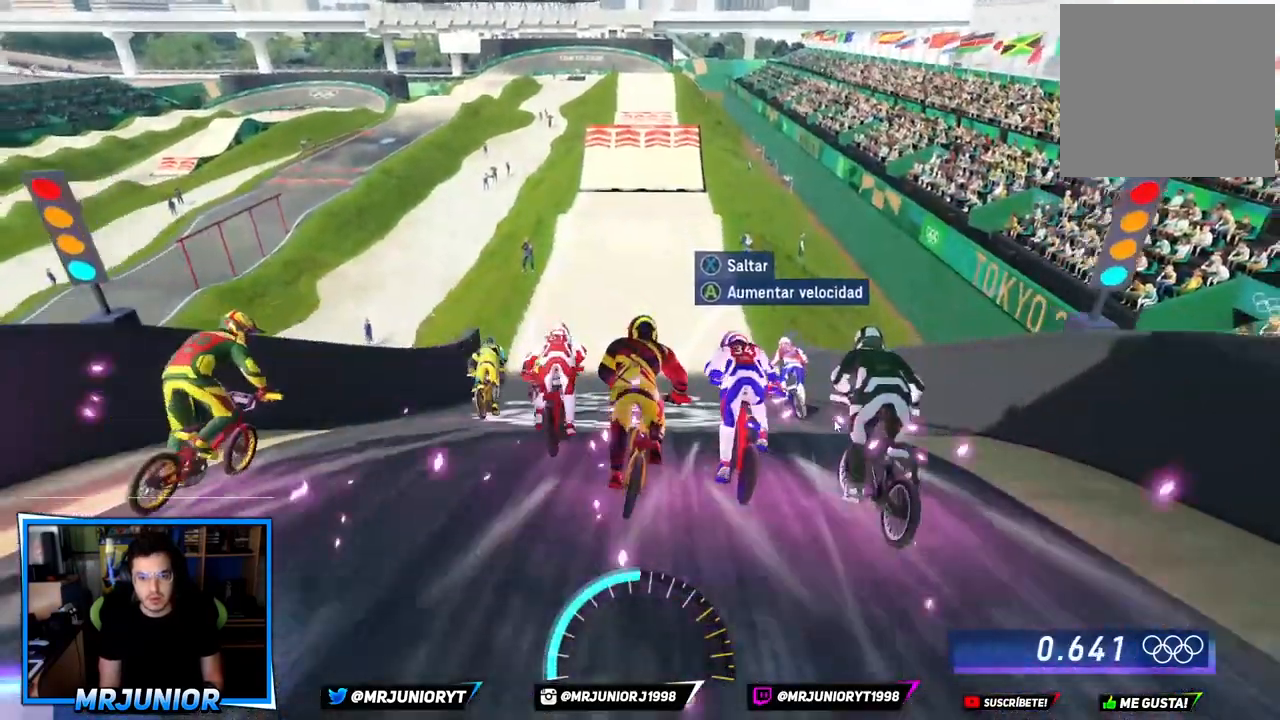
{"buttons": ["A"], "left_stick": "left", "right_stick": "center", "events": [[50, "A", "down"], [67, "left_stick", "center"], [150, "A", "up"], [233, "A", "down"], [333, "A", "up"], [417, "A", "down"], [483, "left_stick", "left"]]}
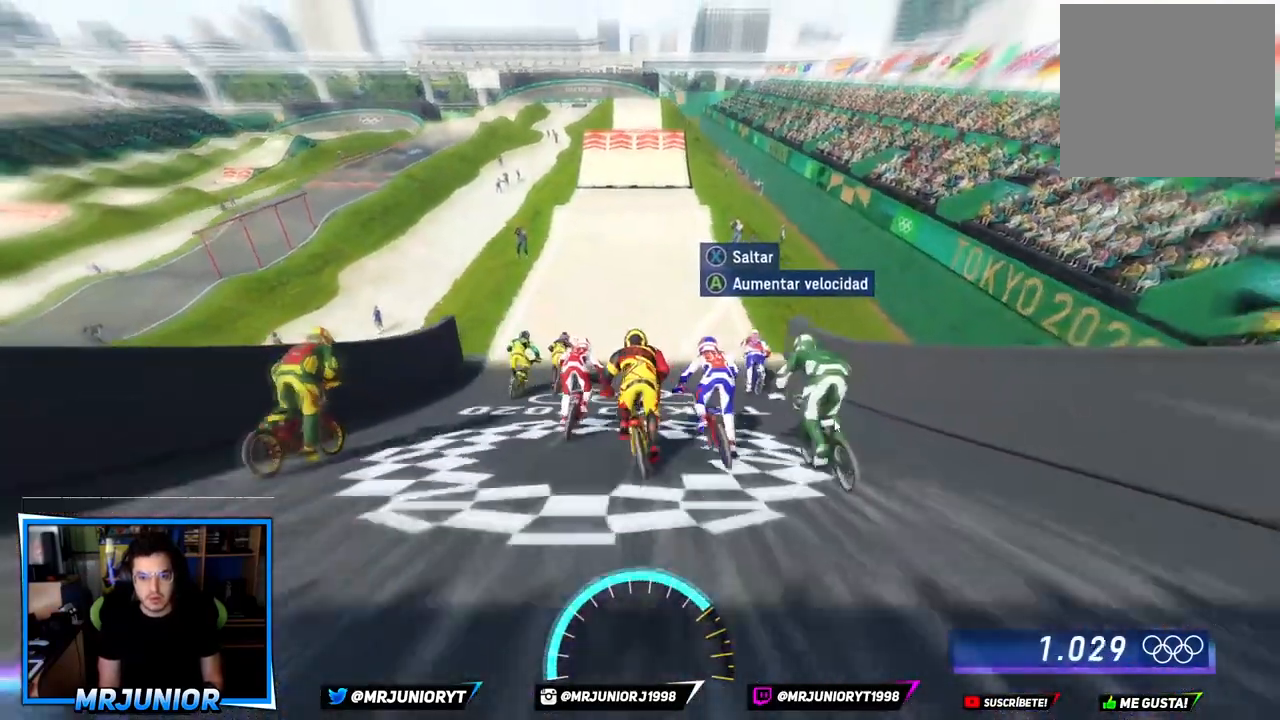
{"buttons": ["A"], "left_stick": "center", "right_stick": "center", "events": [[33, "A", "up"], [83, "A", "down"], [100, "left_stick", "center"], [200, "A", "up"], [267, "A", "down"], [333, "left_stick", "left"], [367, "A", "up"], [433, "A", "down"], [450, "left_stick", "center"]]}
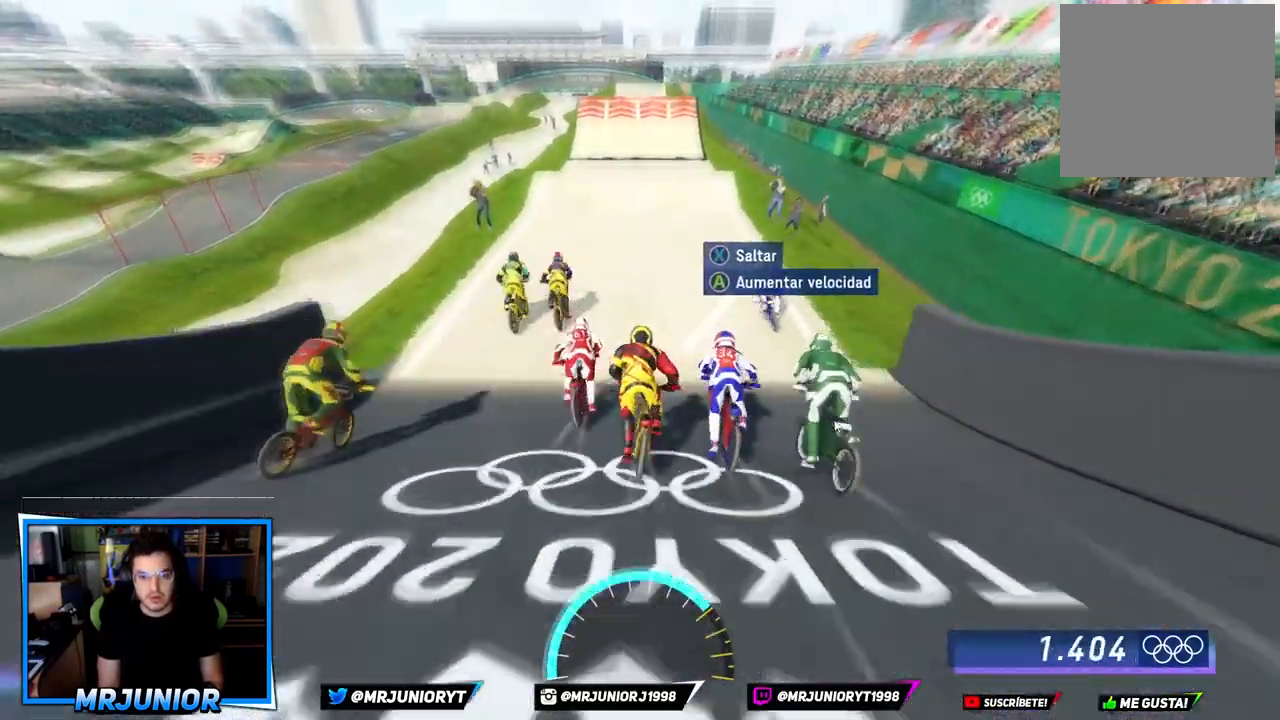
{"buttons": ["A"], "left_stick": "center", "right_stick": "center", "events": [[50, "A", "up"], [117, "A", "down"], [217, "left_stick", "right"], [233, "A", "up"], [283, "left_stick", "center"], [300, "A", "down"], [417, "A", "up"], [483, "A", "down"]]}
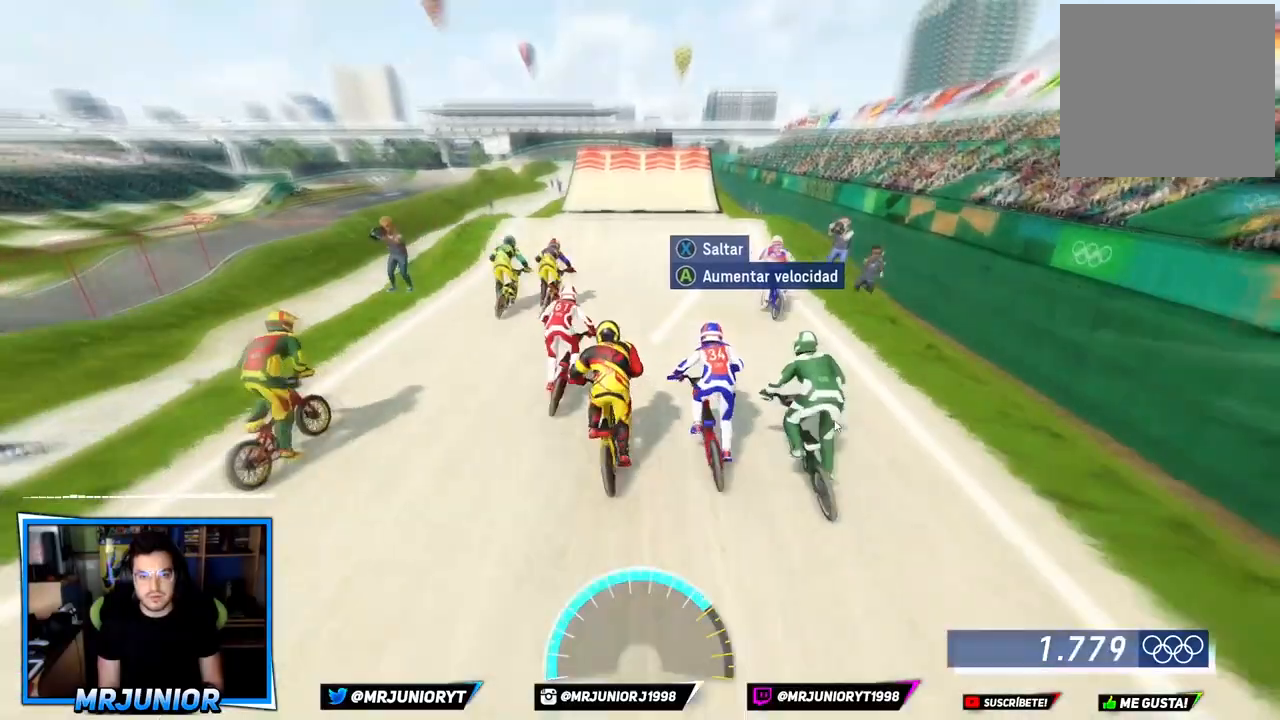
{"buttons": ["A"], "left_stick": "center", "right_stick": "center", "events": [[117, "A", "up"], [183, "A", "down"], [300, "A", "up"], [350, "left_stick", "right"], [367, "A", "down"], [450, "left_stick", "center"]]}
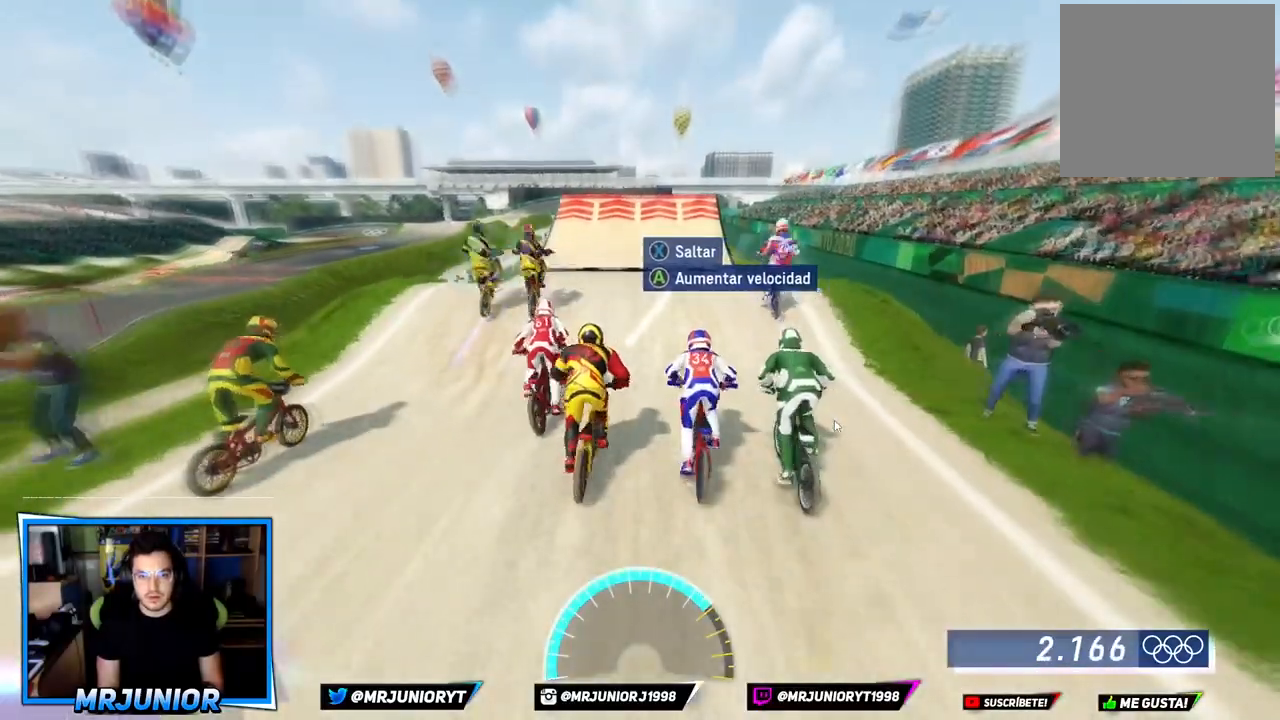
{"buttons": ["A"], "left_stick": "center", "right_stick": "center", "events": [[17, "A", "up"], [83, "A", "down"], [217, "A", "up"], [217, "left_stick", "right"], [283, "A", "down"], [417, "A", "up"], [450, "left_stick", "center"], [500, "A", "down"]]}
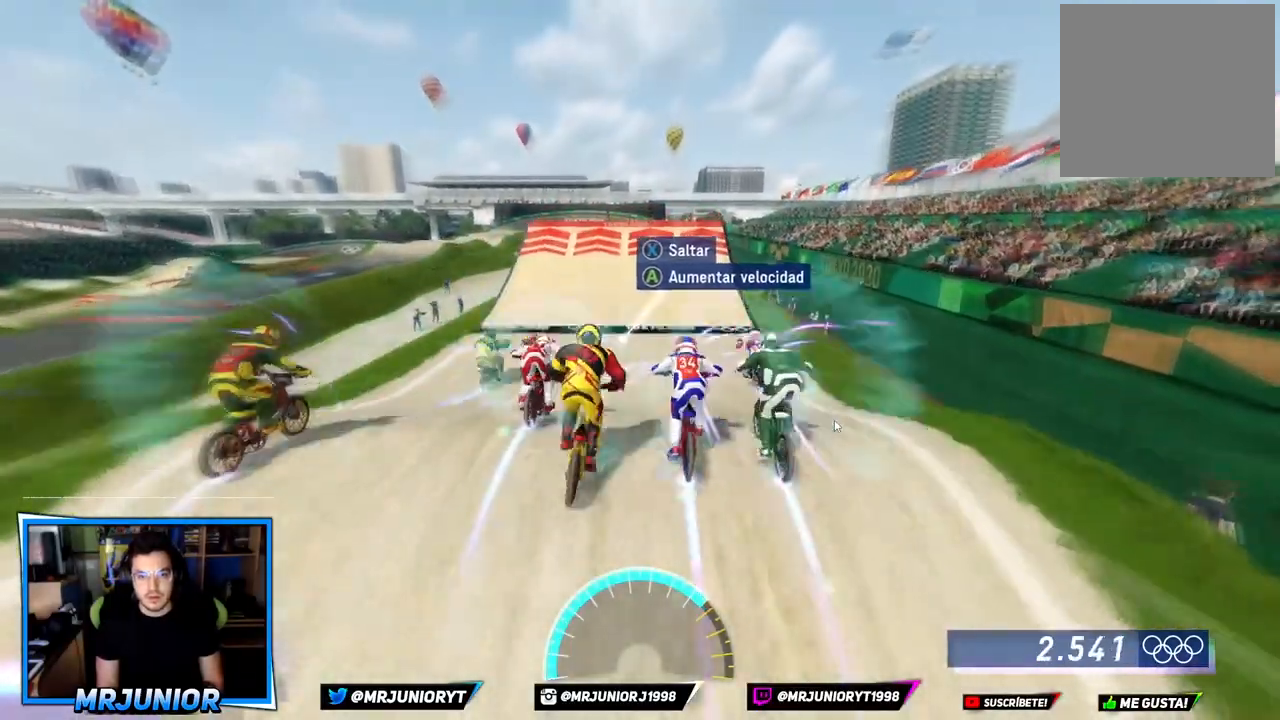
{"buttons": [], "left_stick": "center", "right_stick": "center", "events": [[117, "A", "up"], [183, "A", "down"], [317, "A", "up"], [333, "left_stick", "left"], [383, "A", "down"], [450, "left_stick", "center"], [500, "A", "up"]]}
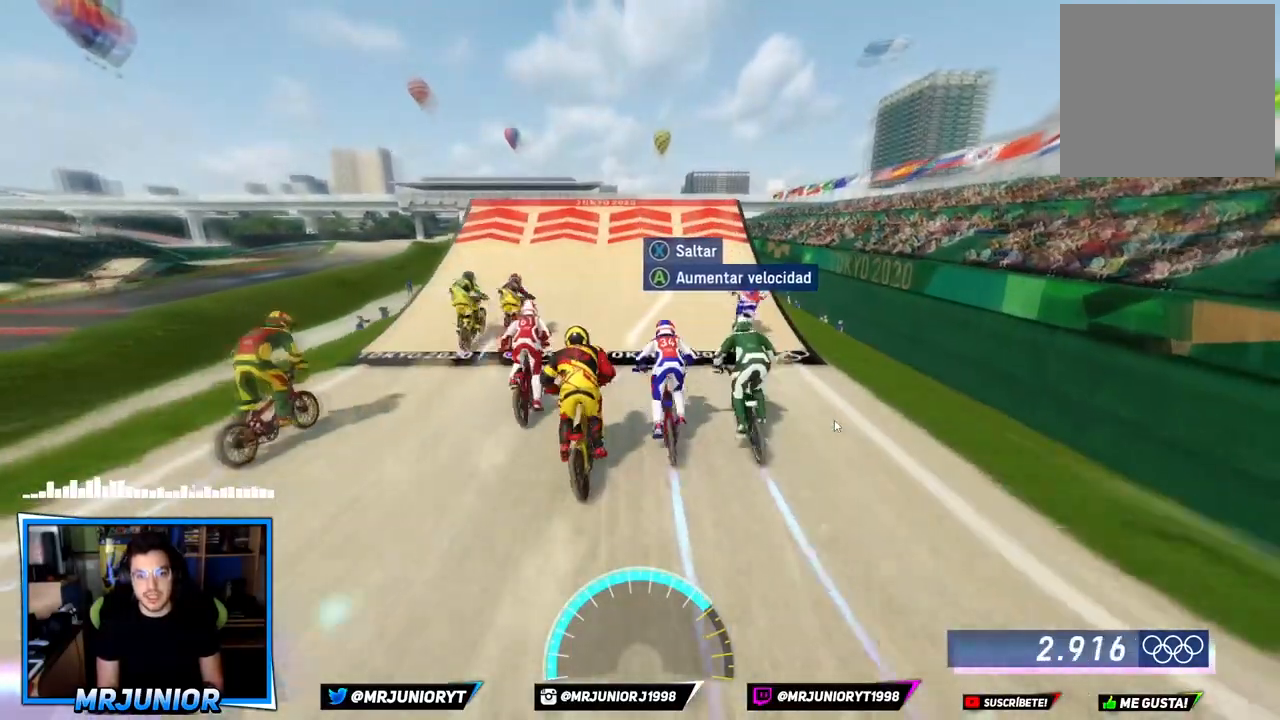
{"buttons": ["A"], "left_stick": "center", "right_stick": "center", "events": [[83, "A", "down"], [200, "A", "up"], [217, "left_stick", "left"], [267, "A", "down"], [367, "left_stick", "center"], [383, "A", "up"], [450, "A", "down"]]}
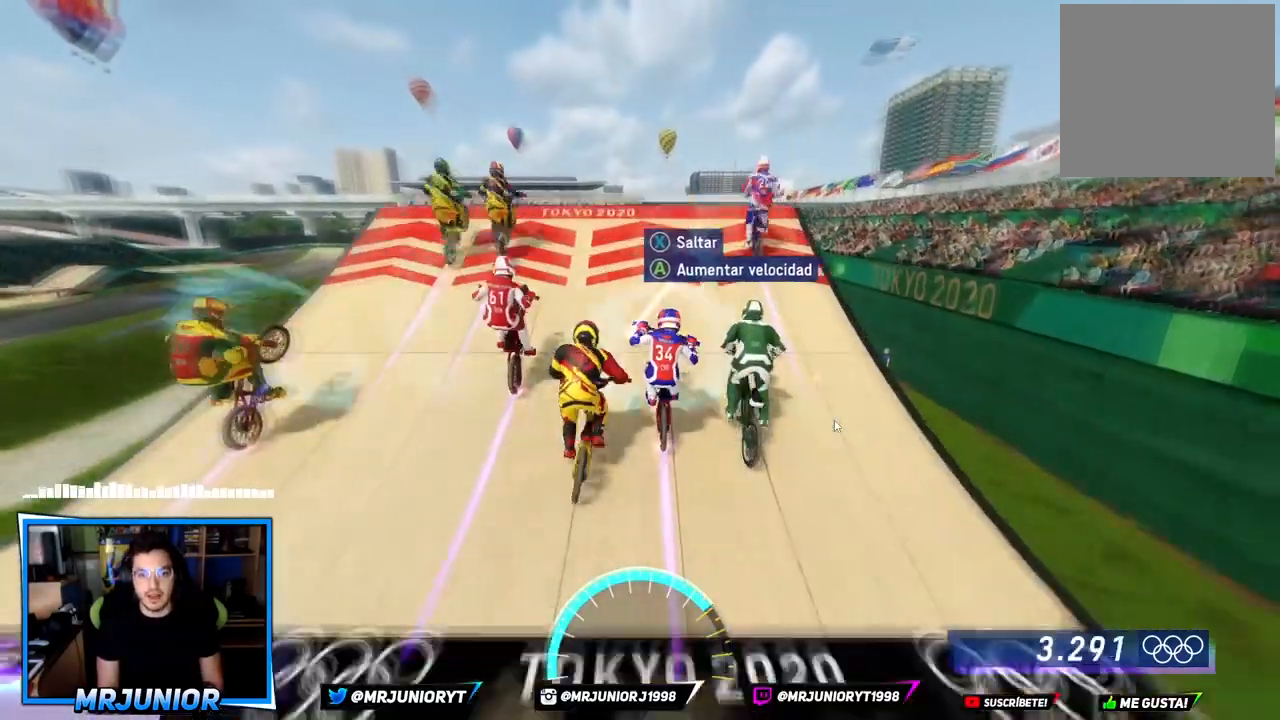
{"buttons": [], "left_stick": "center", "right_stick": "center", "events": [[67, "A", "up"], [117, "A", "down"], [267, "A", "up"], [333, "X", "down"], [500, "X", "up"]]}
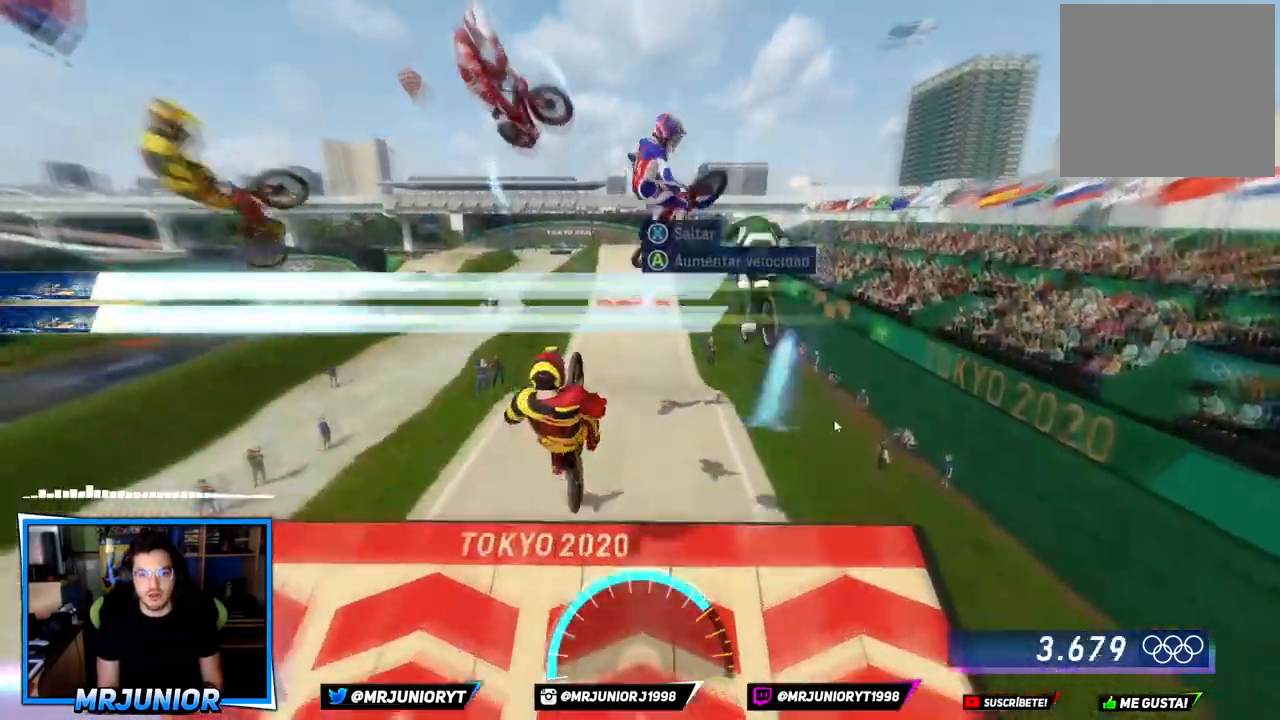
{"buttons": [], "left_stick": "center", "right_stick": "center", "events": [[150, "A", "down"], [267, "A", "up"], [333, "A", "down"], [450, "A", "up"]]}
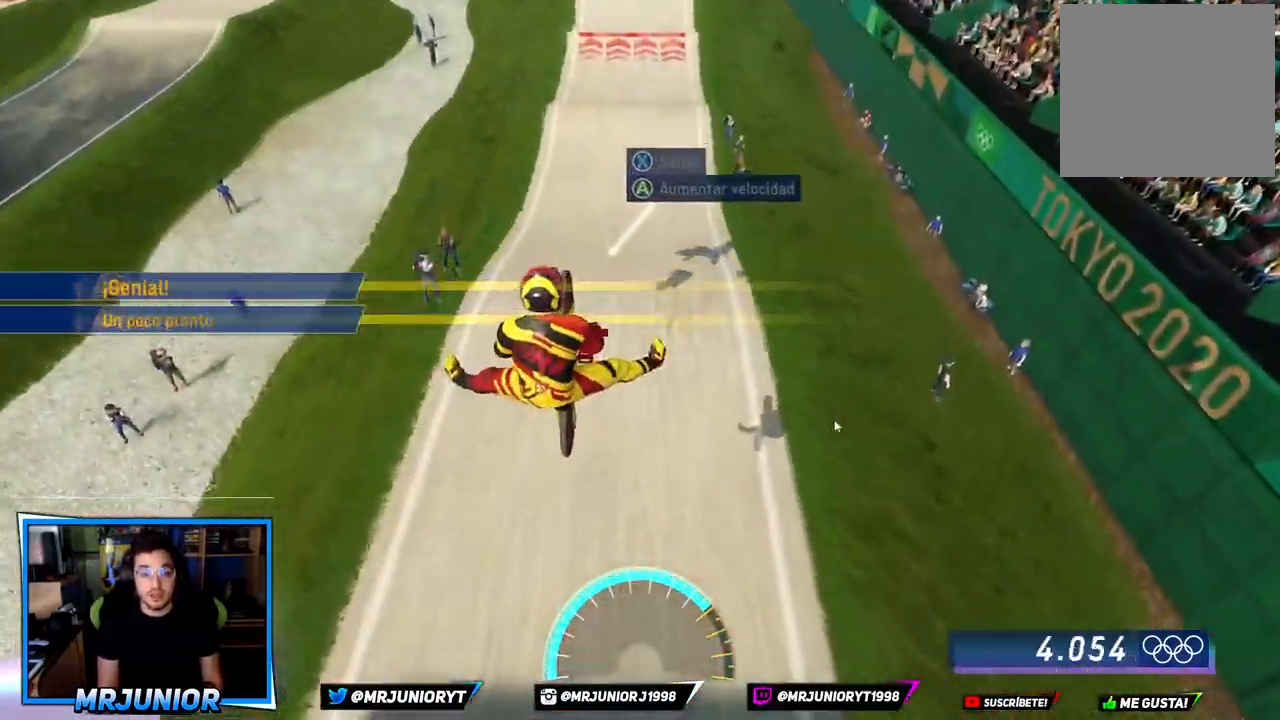
{"buttons": [], "left_stick": "center", "right_stick": "center", "events": [[17, "A", "down"], [150, "A", "up"], [217, "A", "down"], [317, "A", "up"], [400, "A", "down"], [500, "A", "up"]]}
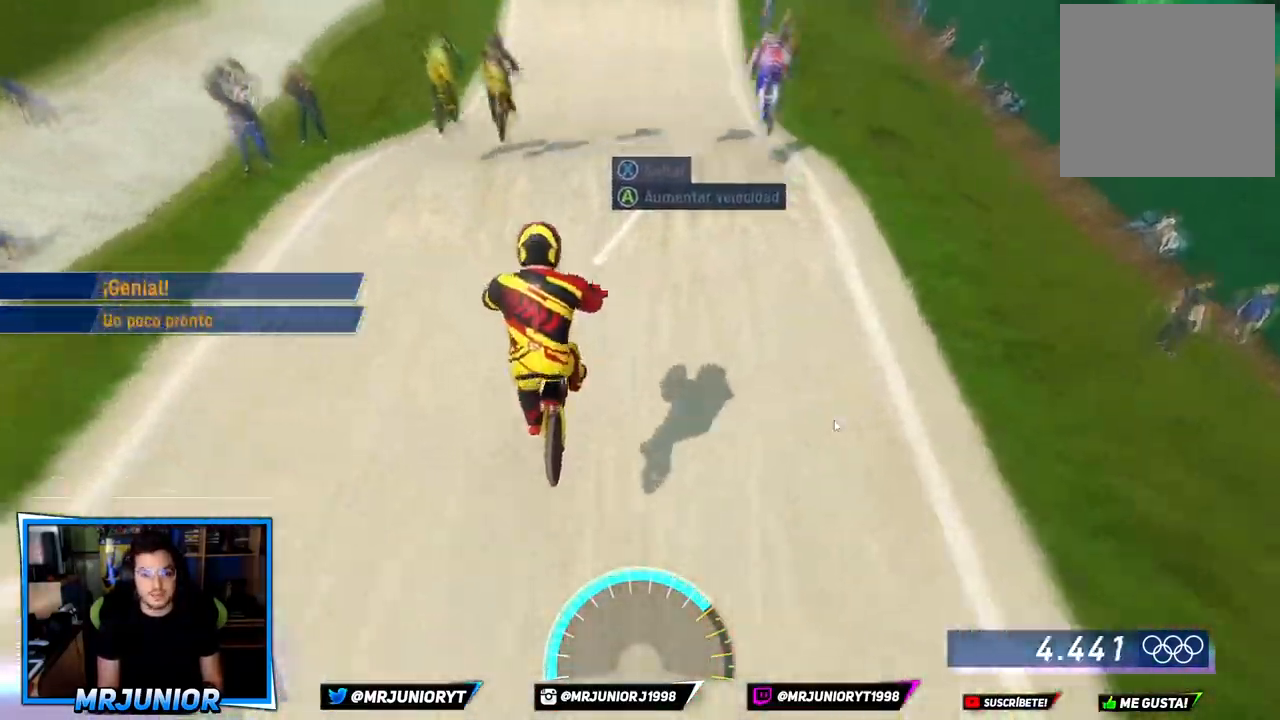
{"buttons": [], "left_stick": "center", "right_stick": "center", "events": [[83, "A", "down"], [167, "A", "up"], [233, "A", "down"], [300, "A", "up"], [383, "A", "down"], [450, "A", "up"]]}
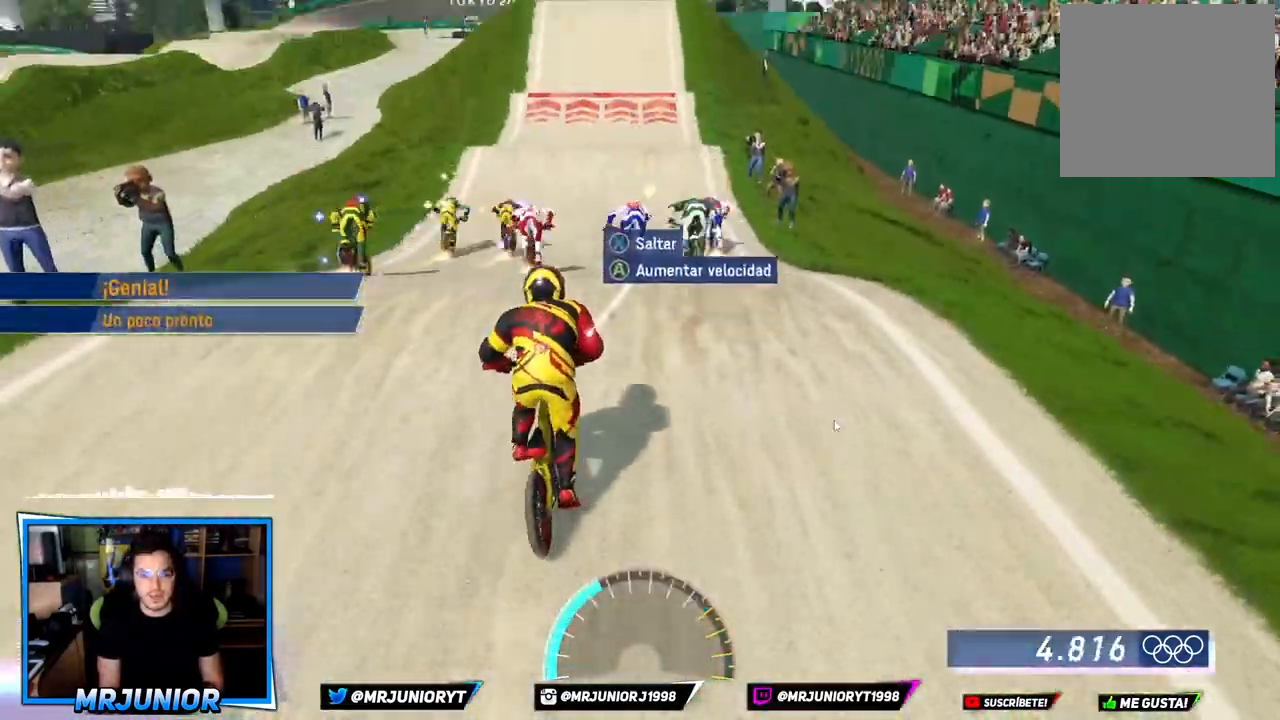
{"buttons": [], "left_stick": "left", "right_stick": "center", "events": [[50, "A", "down"], [83, "left_stick", "left"], [117, "A", "up"], [200, "A", "down"], [233, "left_stick", "center"], [267, "A", "up"], [350, "A", "down"], [450, "A", "up"], [483, "left_stick", "left"]]}
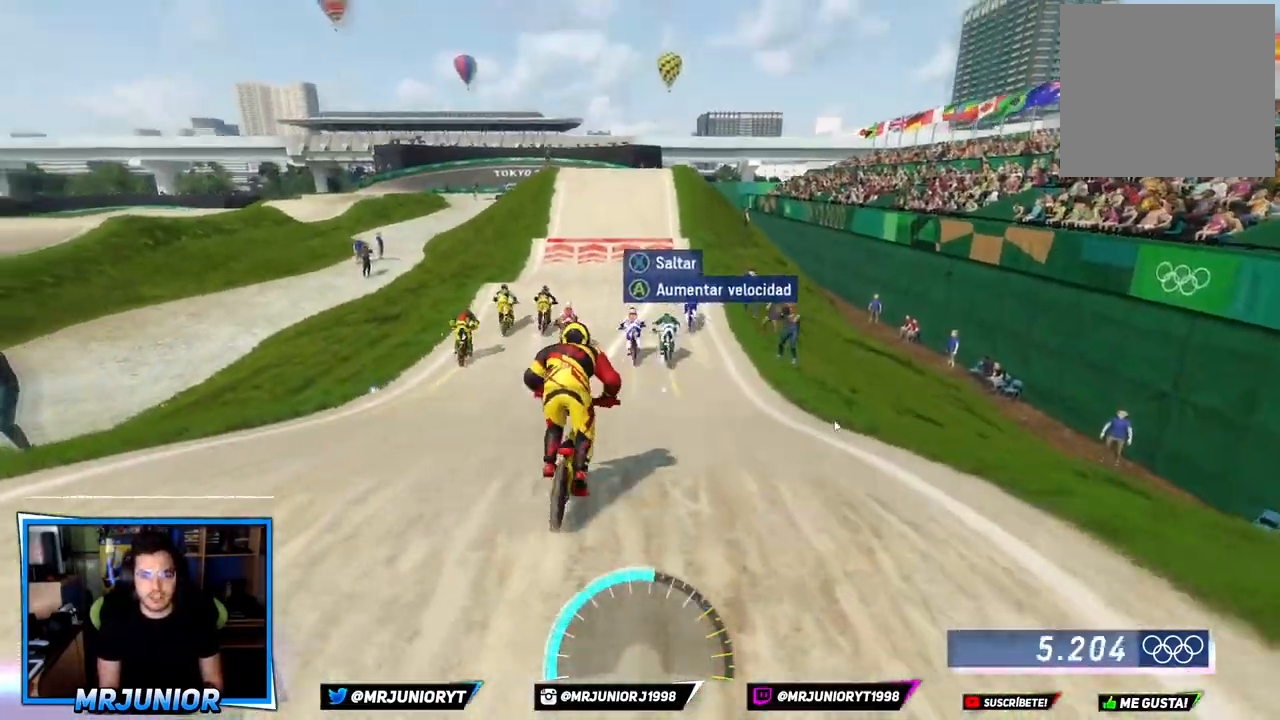
{"buttons": [], "left_stick": "center", "right_stick": "center", "events": [[17, "A", "down"], [133, "A", "up"], [150, "left_stick", "center"], [217, "A", "down"], [317, "A", "up"], [400, "A", "down"], [500, "A", "up"]]}
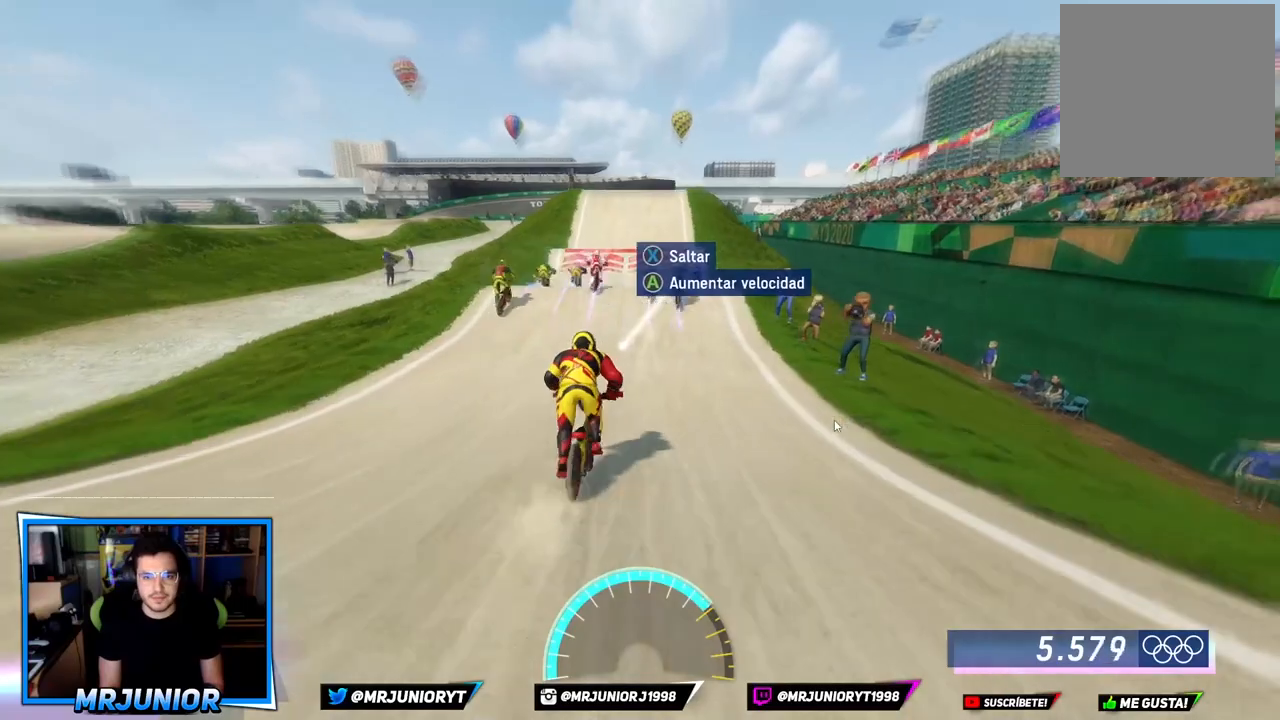
{"buttons": ["A"], "left_stick": "center", "right_stick": "center", "events": [[83, "A", "down"], [183, "A", "up"], [250, "A", "down"], [283, "left_stick", "left"], [367, "A", "up"], [450, "A", "down"], [450, "left_stick", "center"]]}
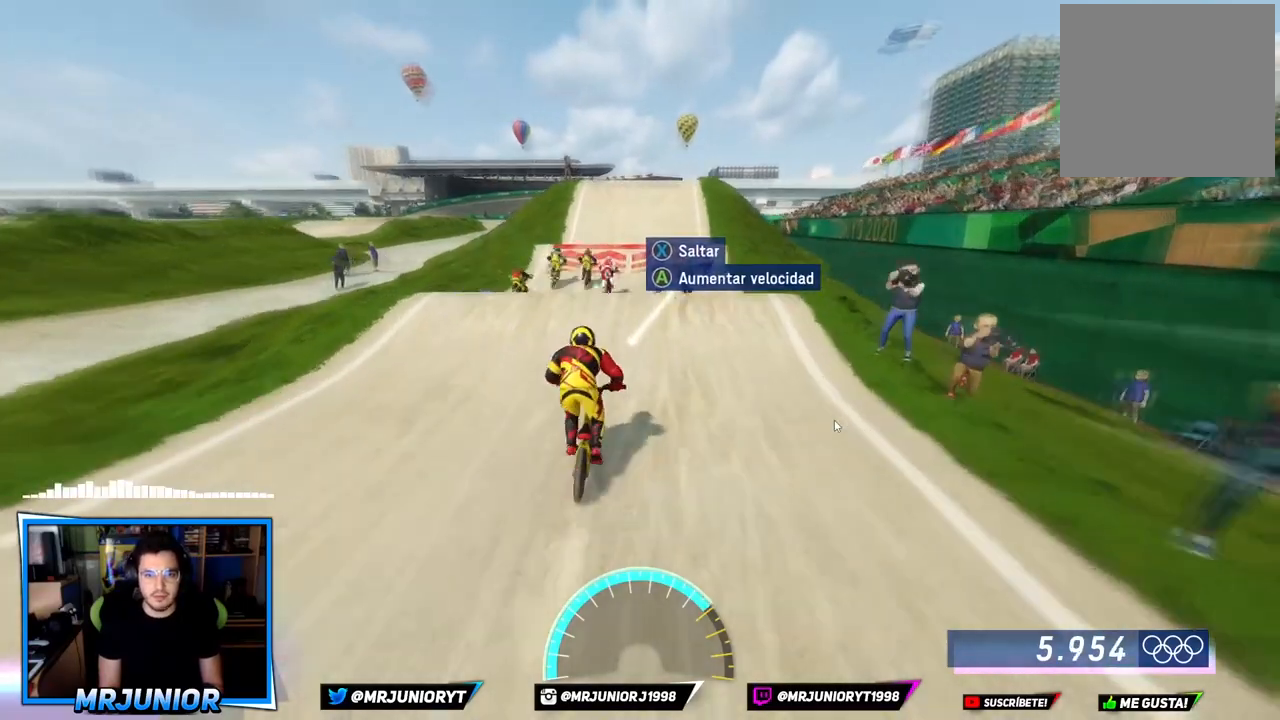
{"buttons": [], "left_stick": "left", "right_stick": "center", "events": [[67, "A", "up"], [133, "A", "down"], [250, "A", "up"], [317, "A", "down"], [350, "left_stick", "left"], [433, "A", "up"]]}
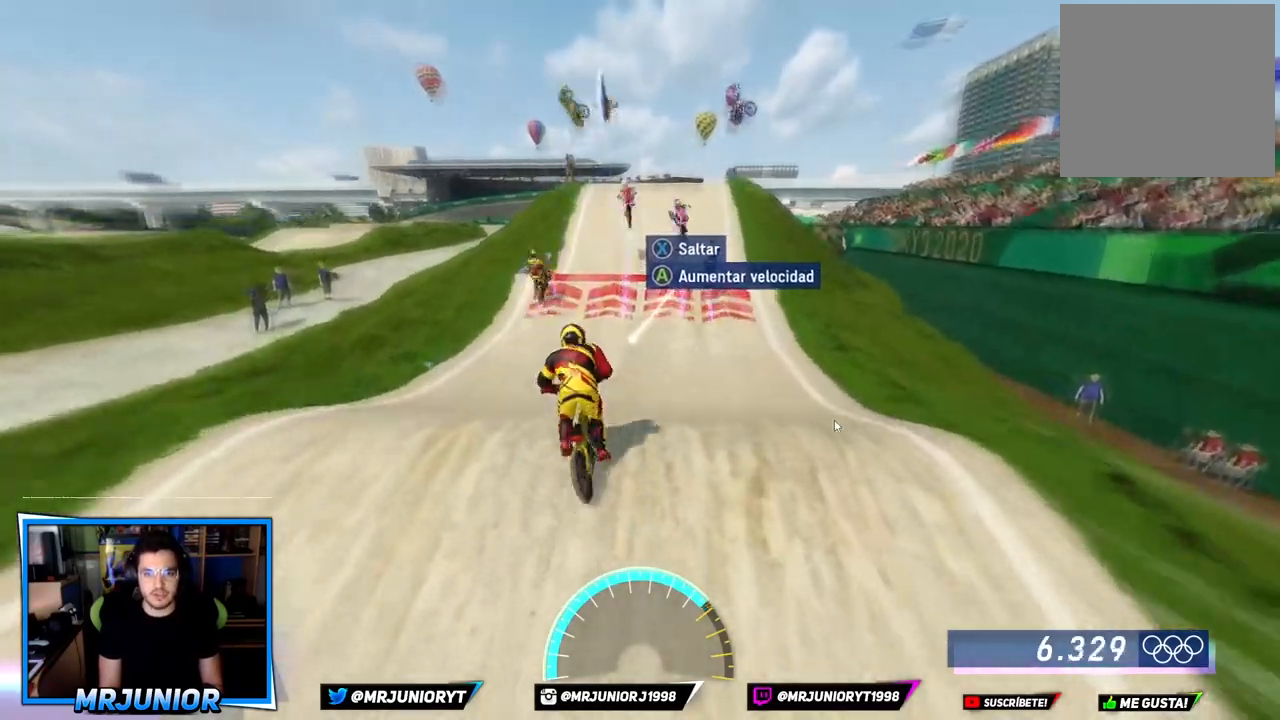
{"buttons": [], "left_stick": "center", "right_stick": "center", "events": [[17, "A", "down"], [17, "left_stick", "center"], [67, "left_stick", "right"], [133, "A", "up"], [200, "A", "down"], [250, "left_stick", "center"], [300, "A", "up"], [383, "A", "down"], [467, "A", "up"]]}
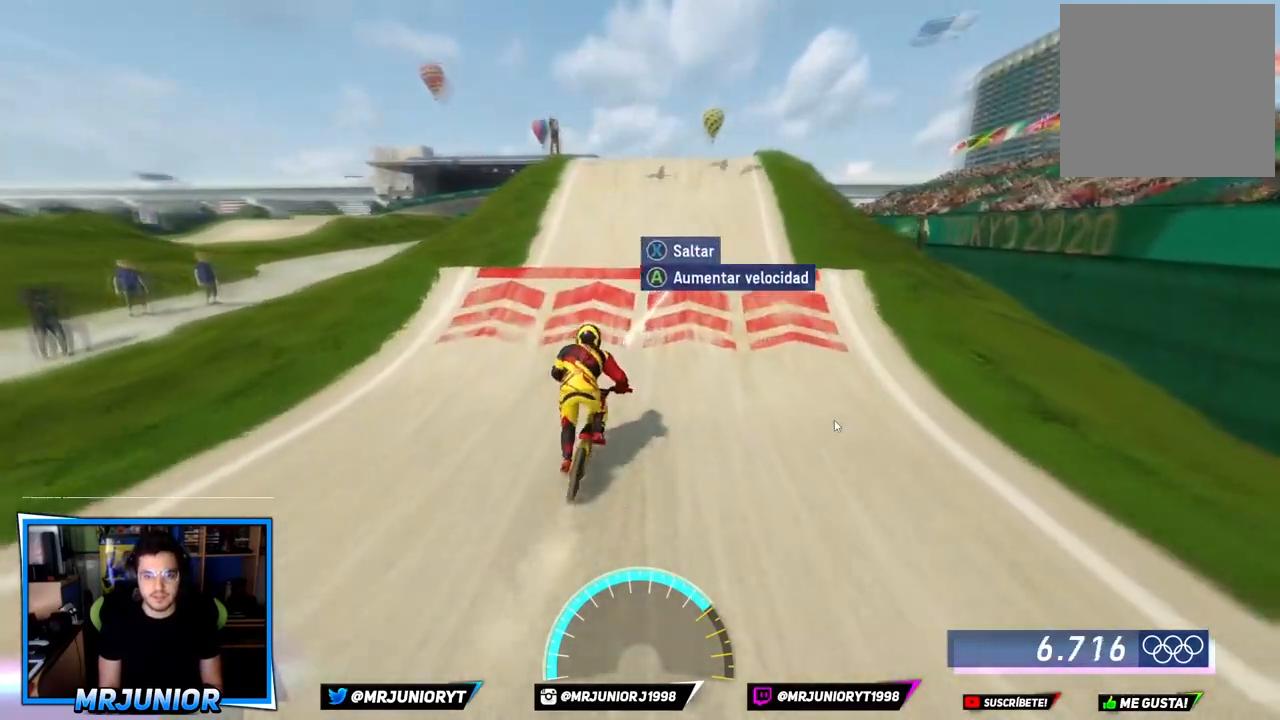
{"buttons": [], "left_stick": "center", "right_stick": "center", "events": [[33, "A", "down"], [133, "A", "up"], [200, "A", "down"], [317, "A", "up"], [350, "X", "down"], [467, "X", "up"]]}